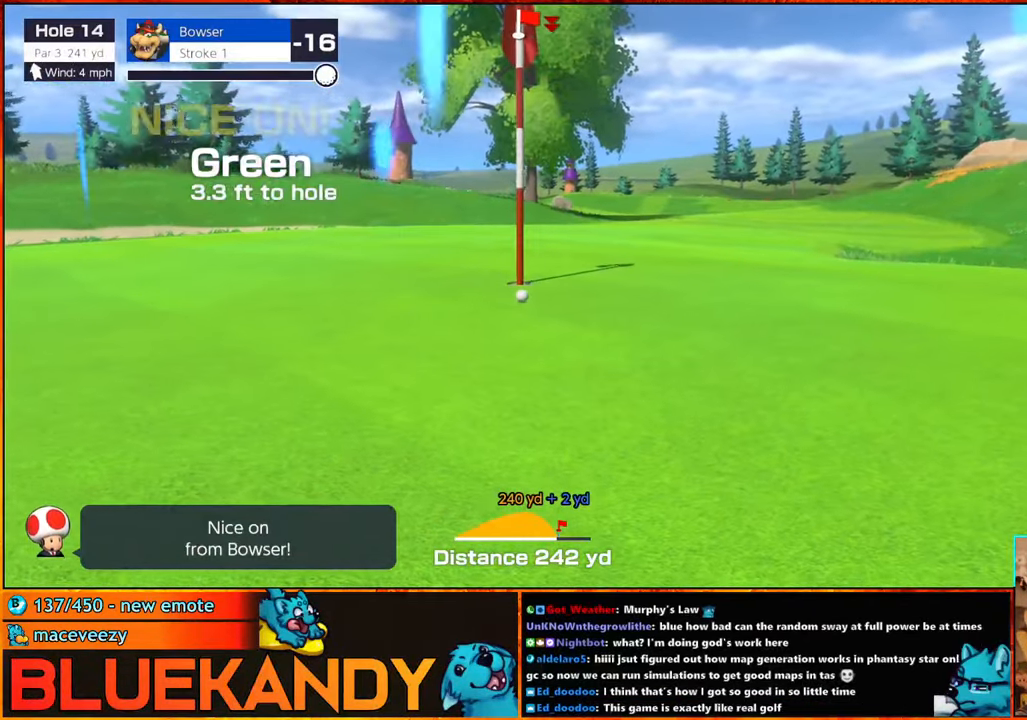
Gameplay with a controller (Nintendo layout); each line is a JSON object with the inputs held at the frame after it. "events" lists button and stick changes between this image and that frame as [ms after this image, input, new state], when the widget could be followed in between. Not read: L3 R3.
{"buttons": [], "left_stick": "center", "right_stick": "center", "events": [[166, "B", "up"]]}
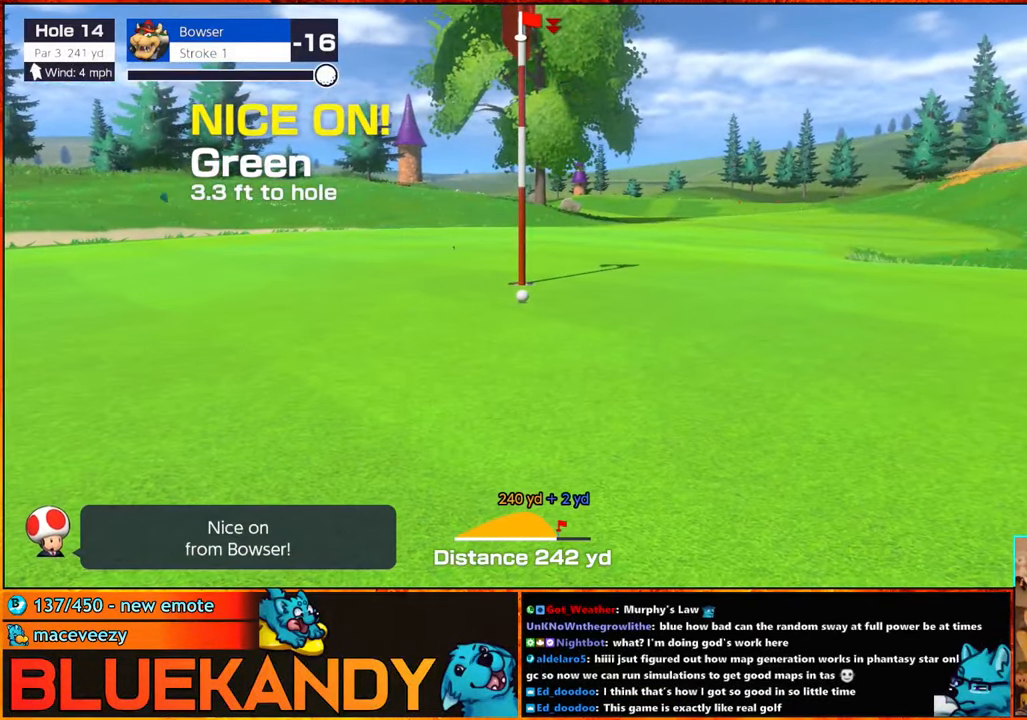
{"buttons": [], "left_stick": "center", "right_stick": "center", "events": []}
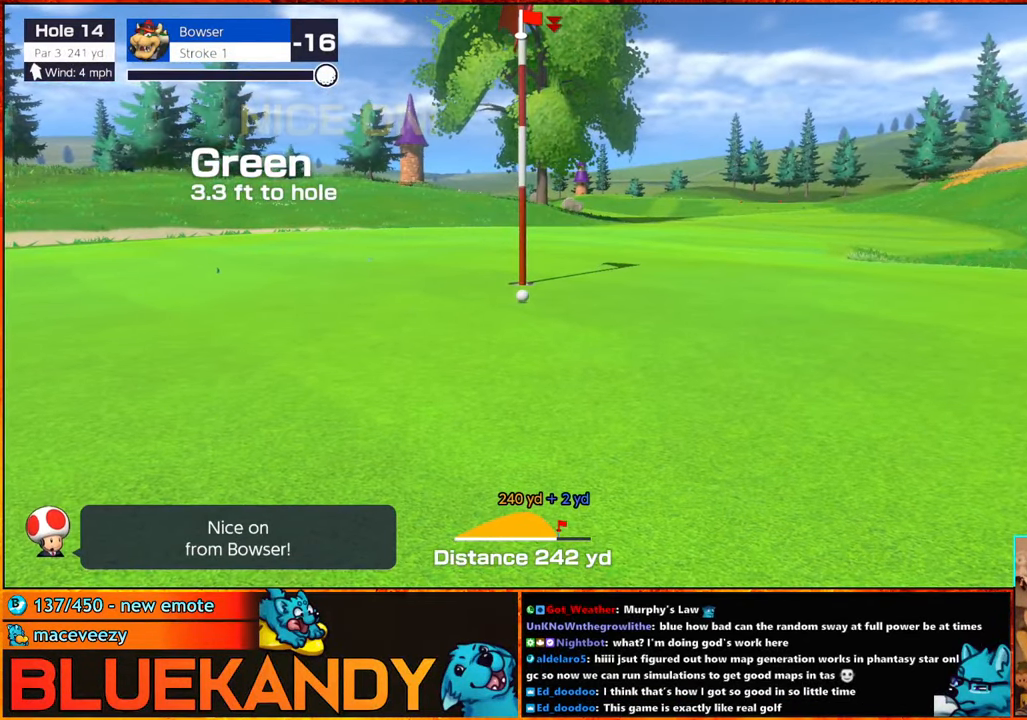
{"buttons": [], "left_stick": "center", "right_stick": "center", "events": []}
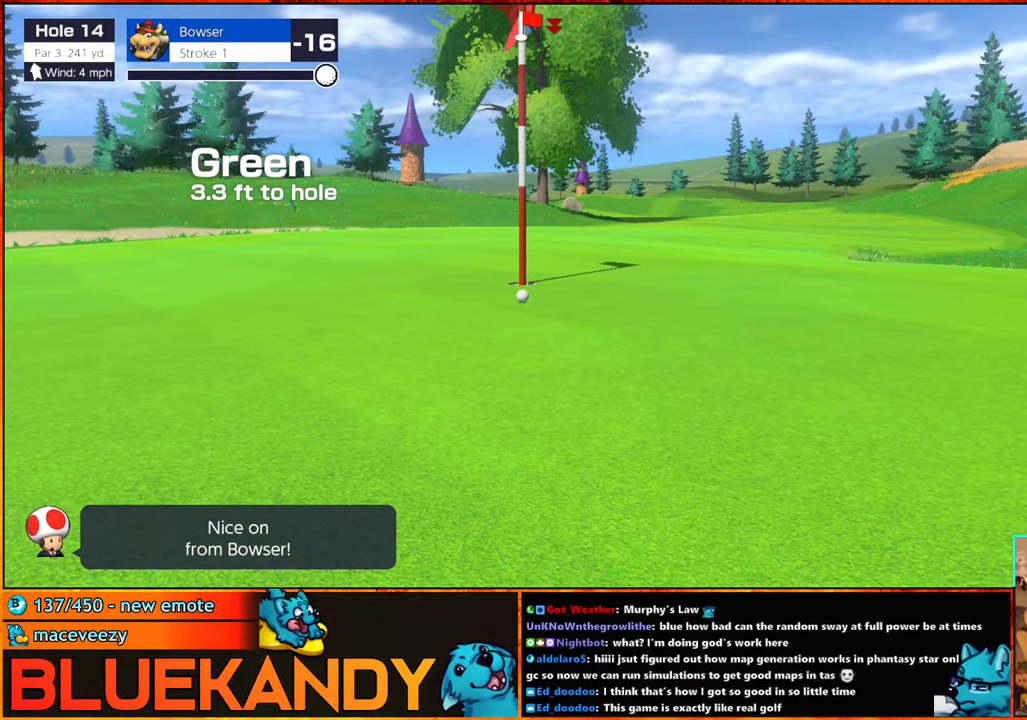
{"buttons": [], "left_stick": "center", "right_stick": "center", "events": []}
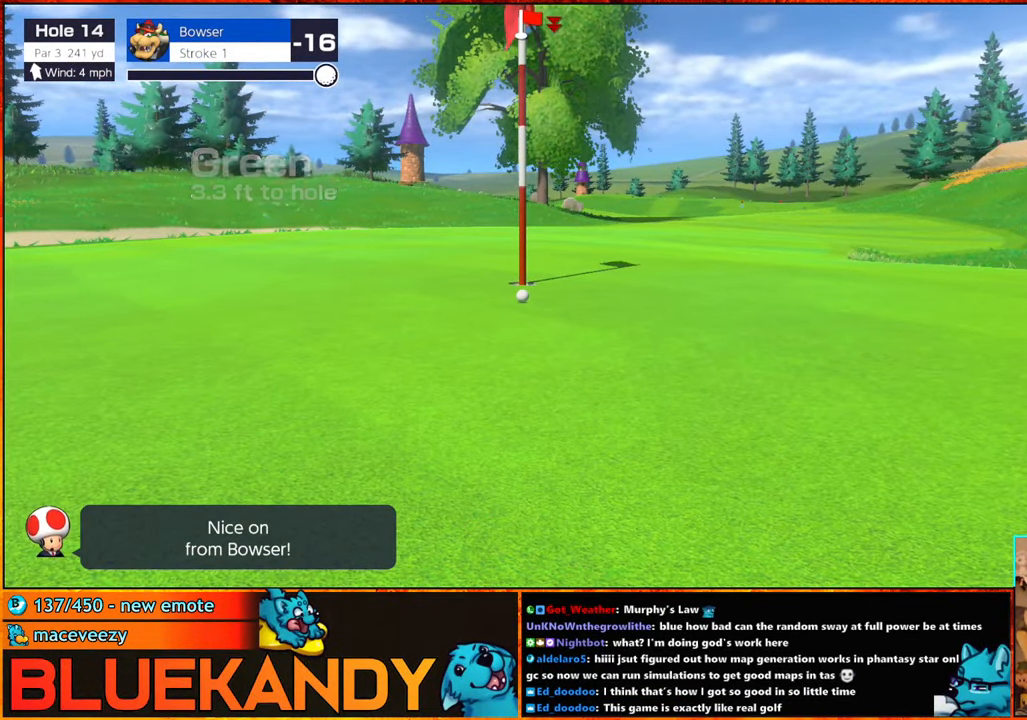
{"buttons": [], "left_stick": "center", "right_stick": "center", "events": [[200, "A", "down"], [250, "A", "up"], [333, "A", "down"], [417, "A", "up"]]}
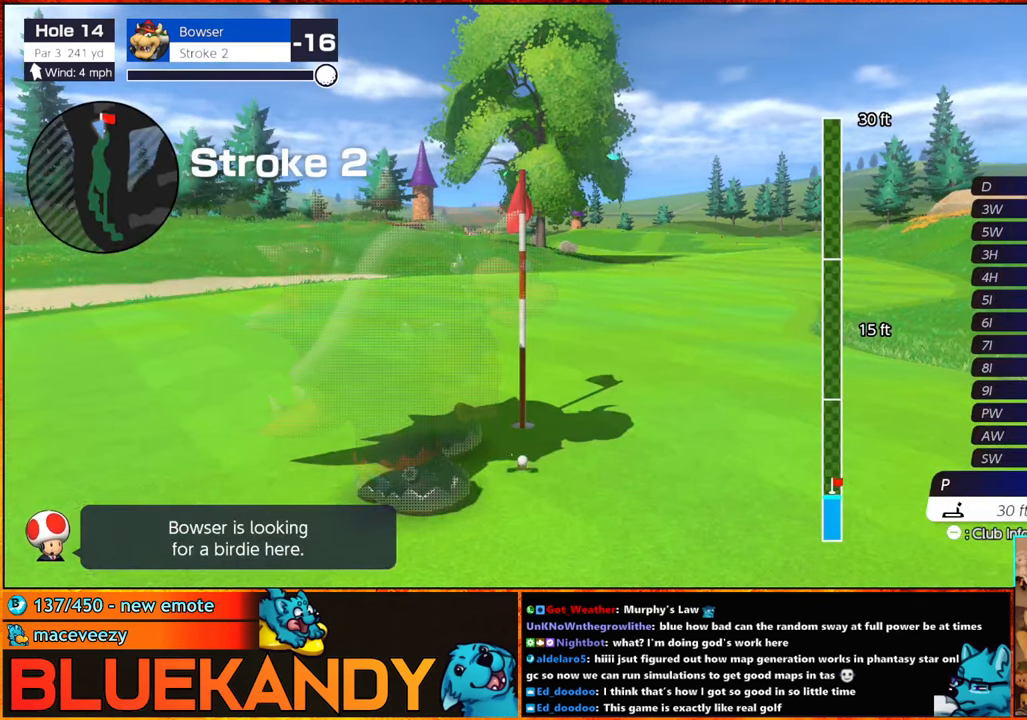
{"buttons": ["B"], "left_stick": "center", "right_stick": "center", "events": [[83, "B", "down"]]}
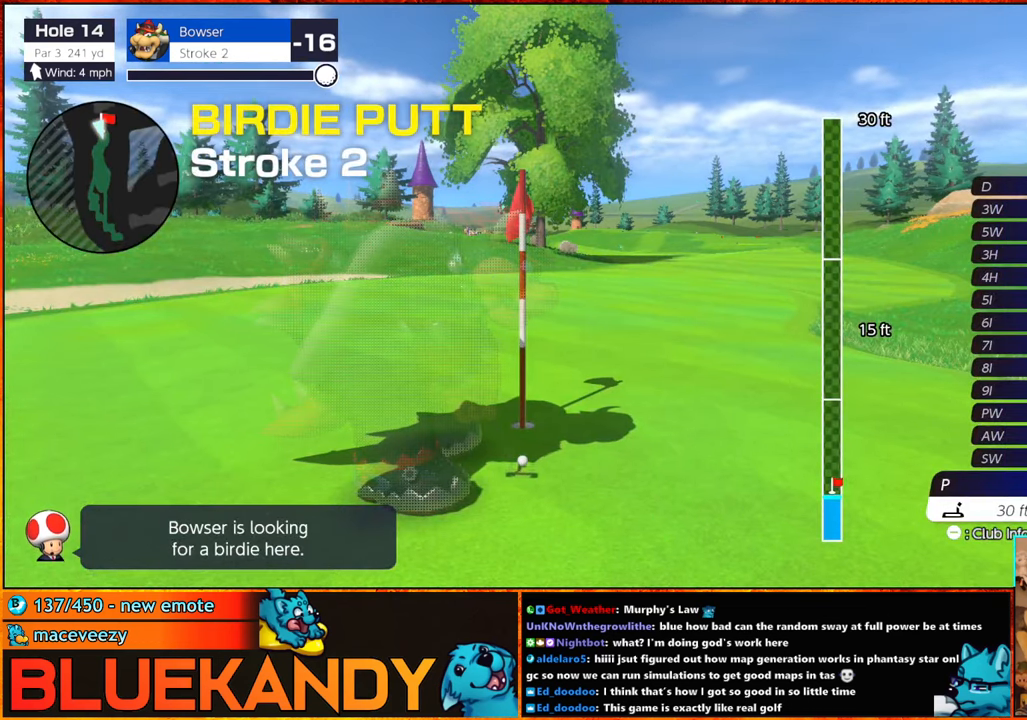
{"buttons": ["B"], "left_stick": "center", "right_stick": "center", "events": []}
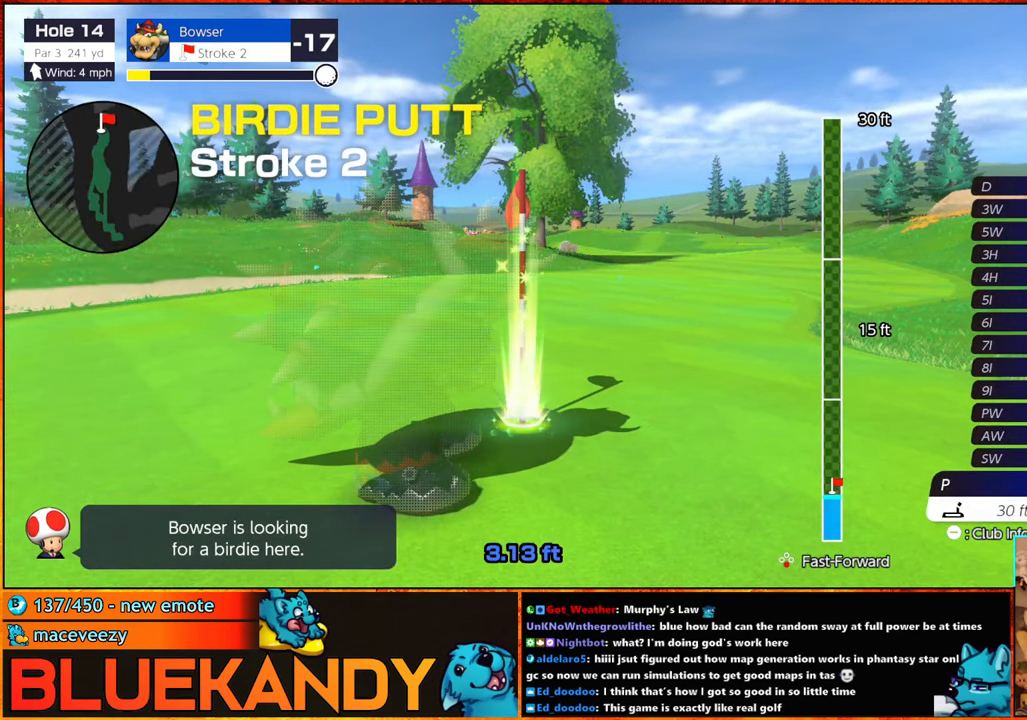
{"buttons": ["B"], "left_stick": "center", "right_stick": "center", "events": []}
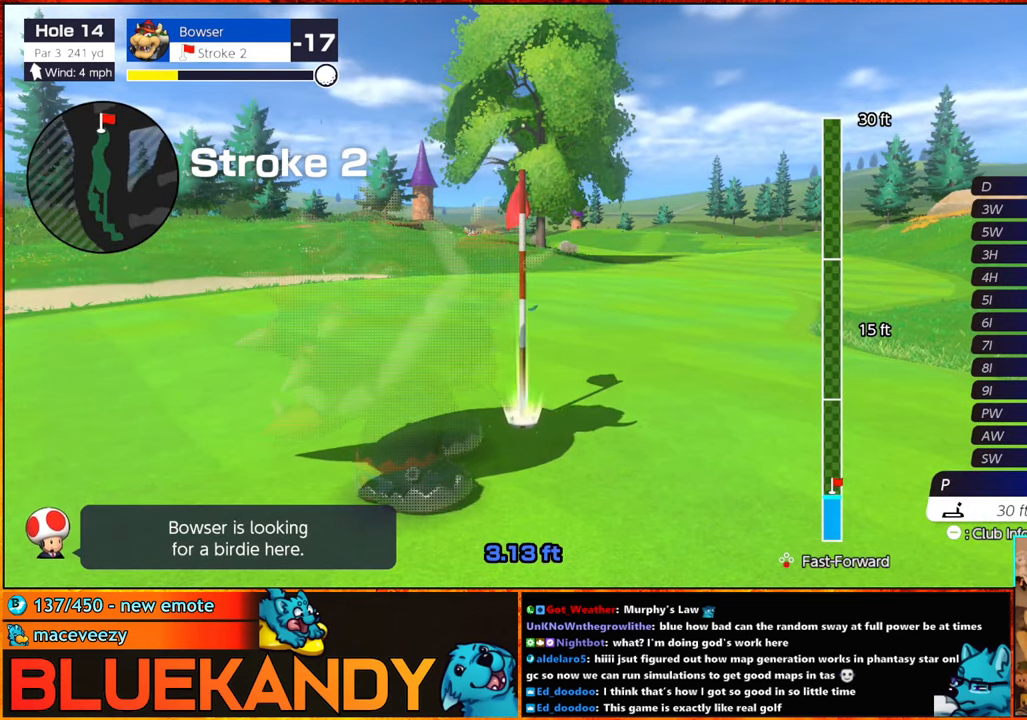
{"buttons": ["B"], "left_stick": "center", "right_stick": "center", "events": []}
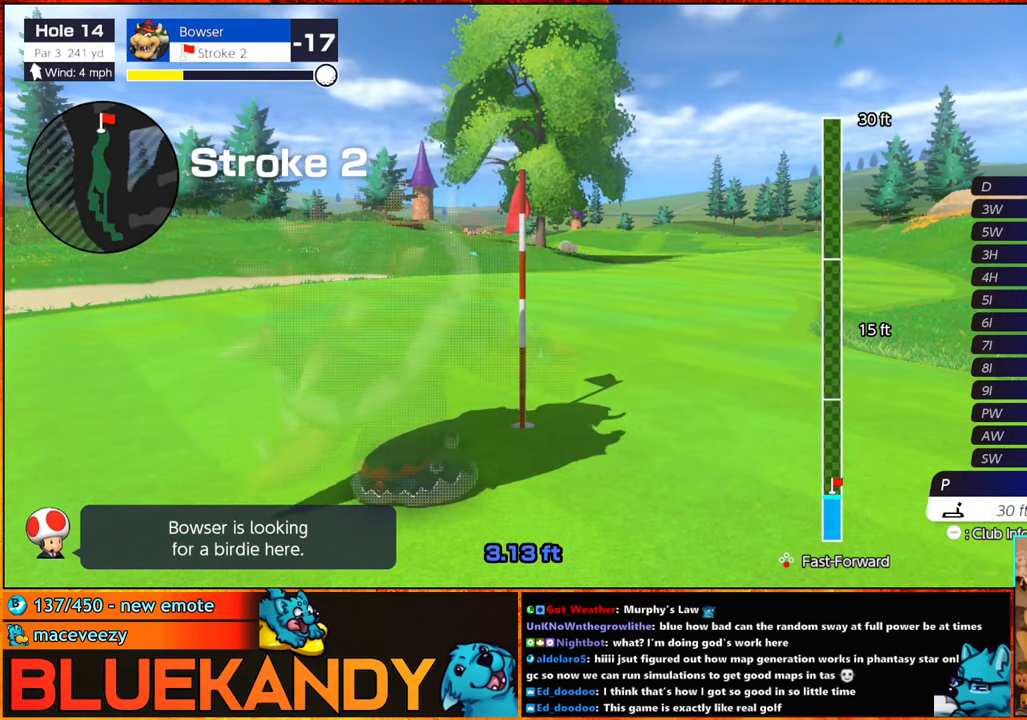
{"buttons": ["B"], "left_stick": "center", "right_stick": "center", "events": []}
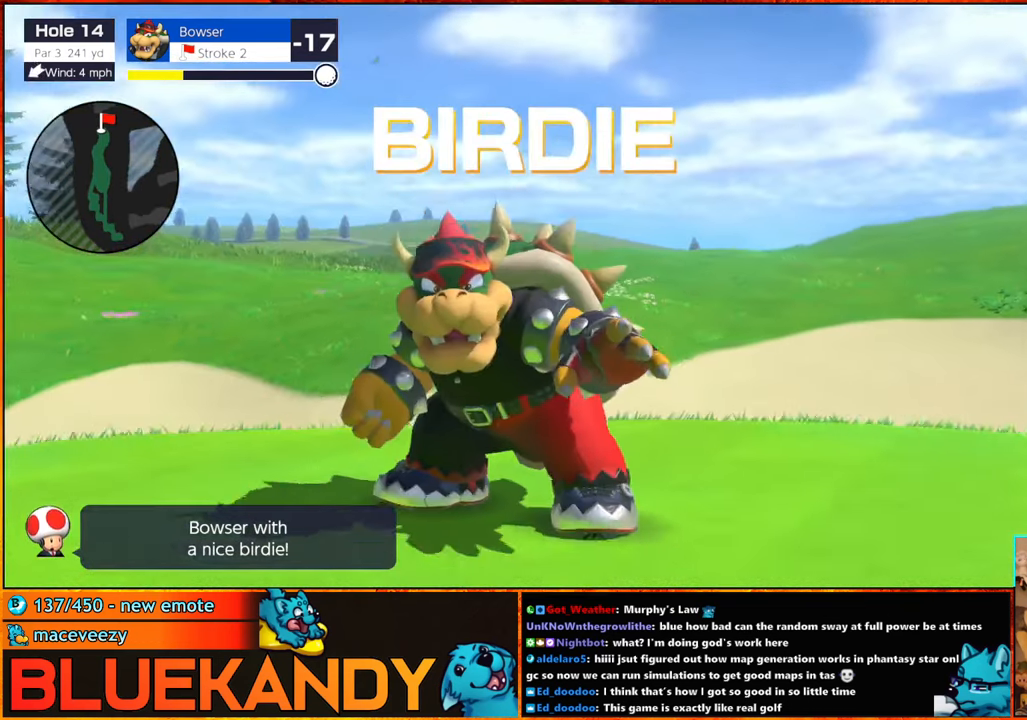
{"buttons": ["B"], "left_stick": "center", "right_stick": "center", "events": []}
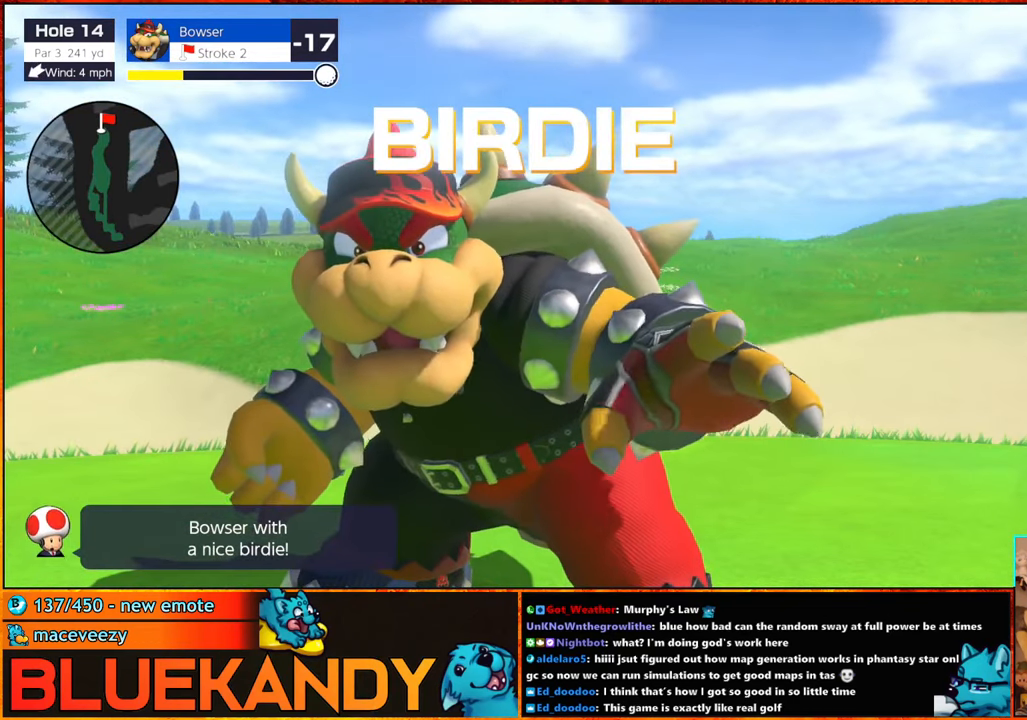
{"buttons": ["B"], "left_stick": "center", "right_stick": "center", "events": []}
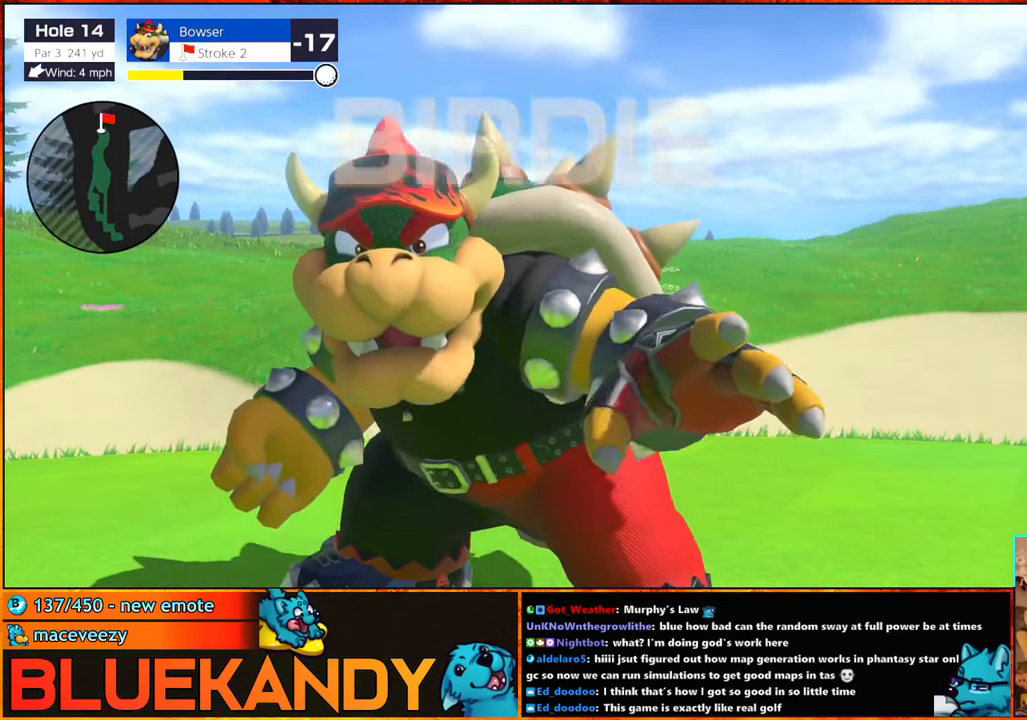
{"buttons": ["B"], "left_stick": "center", "right_stick": "center", "events": []}
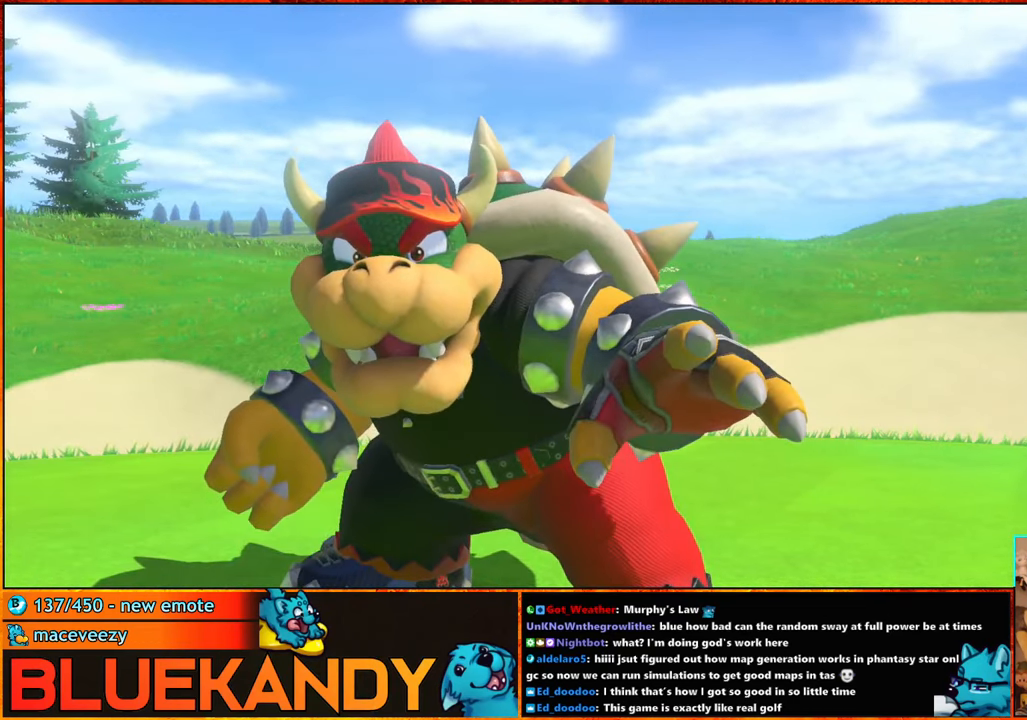
{"buttons": ["A"], "left_stick": "center", "right_stick": "center", "events": [[383, "B", "up"], [500, "A", "down"]]}
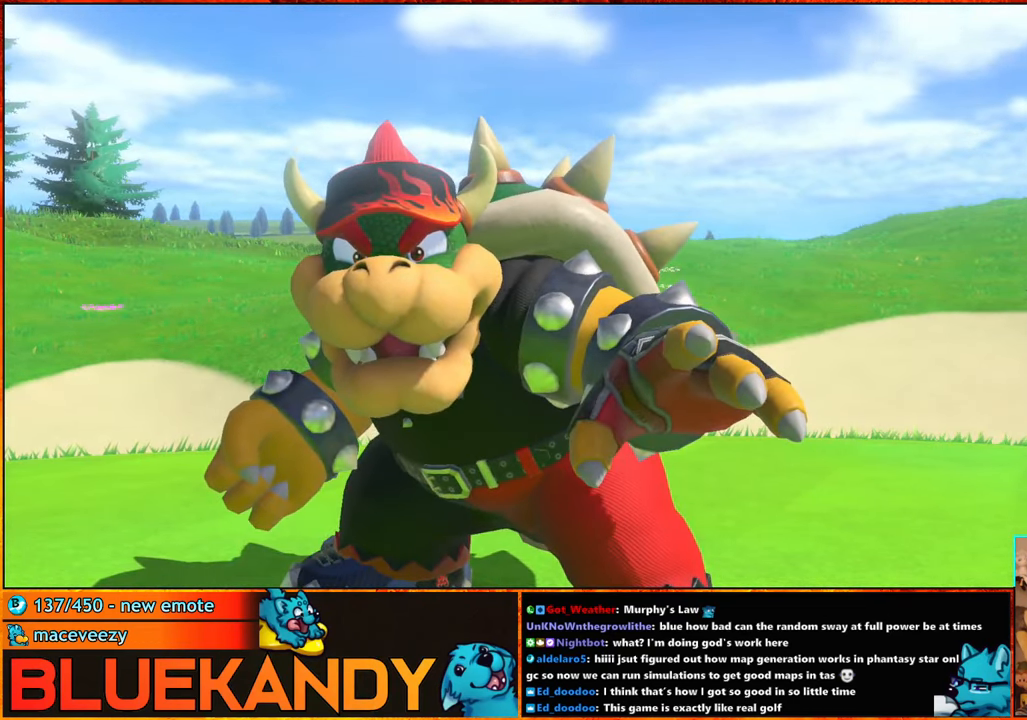
{"buttons": ["A"], "left_stick": "center", "right_stick": "center", "events": [[67, "A", "up"], [117, "A", "down"], [167, "B", "down"], [234, "A", "up"], [234, "B", "up"], [317, "A", "down"], [350, "B", "down"], [434, "A", "up"], [434, "B", "up"], [500, "A", "down"]]}
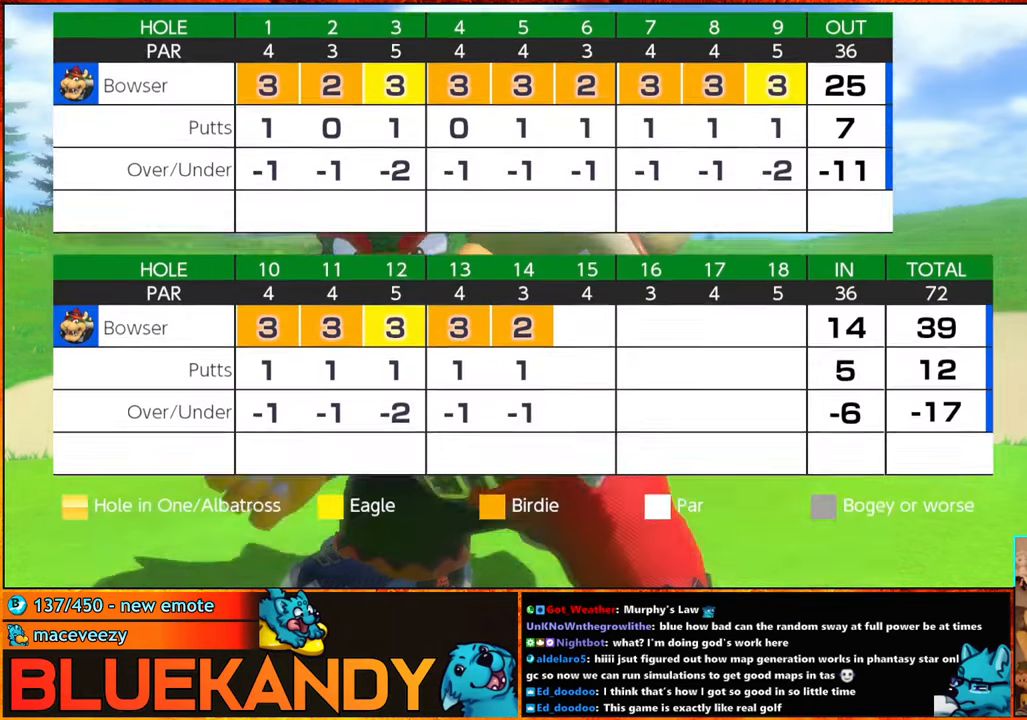
{"buttons": ["B"], "left_stick": "center", "right_stick": "center", "events": [[34, "B", "down"], [84, "A", "up"], [117, "B", "up"], [217, "A", "down"], [217, "B", "down"], [300, "A", "up"], [300, "B", "up"], [400, "A", "down"], [400, "B", "down"], [484, "A", "up"]]}